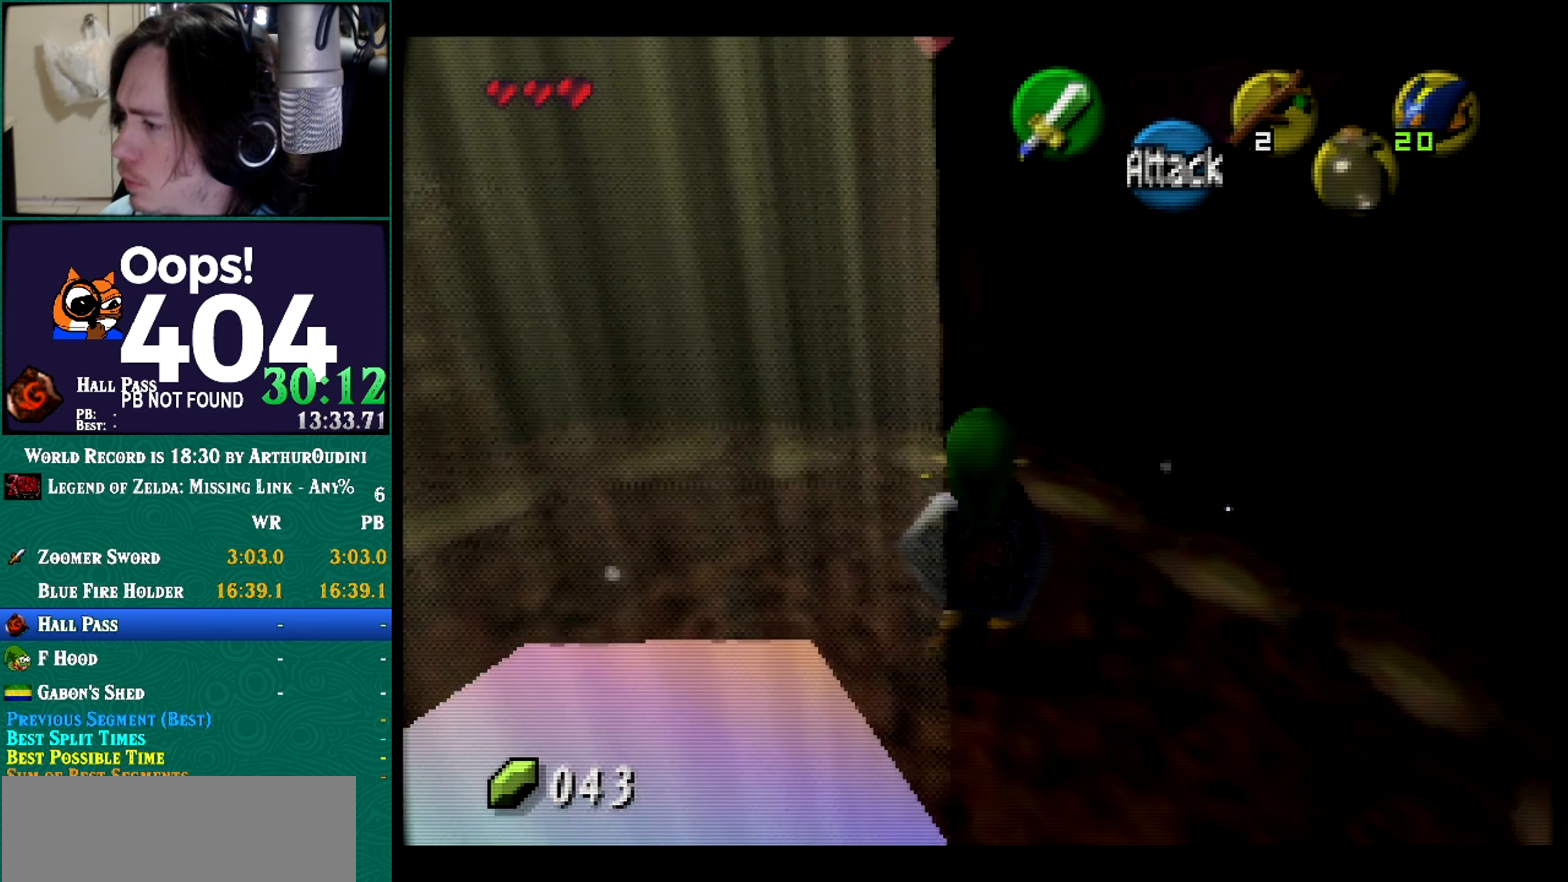
Gameplay with a controller (Nintendo layout); each line is a JSON object with the inputs held at the frame after it. "button_events" lists button changes between this image and that frame as [ms after this image, input, new state], when the widget could be followed in between (sticks are given only as held states). Not read: L3 R3 START.
{"buttons": ["Z"], "left_stick": "center", "button_events": []}
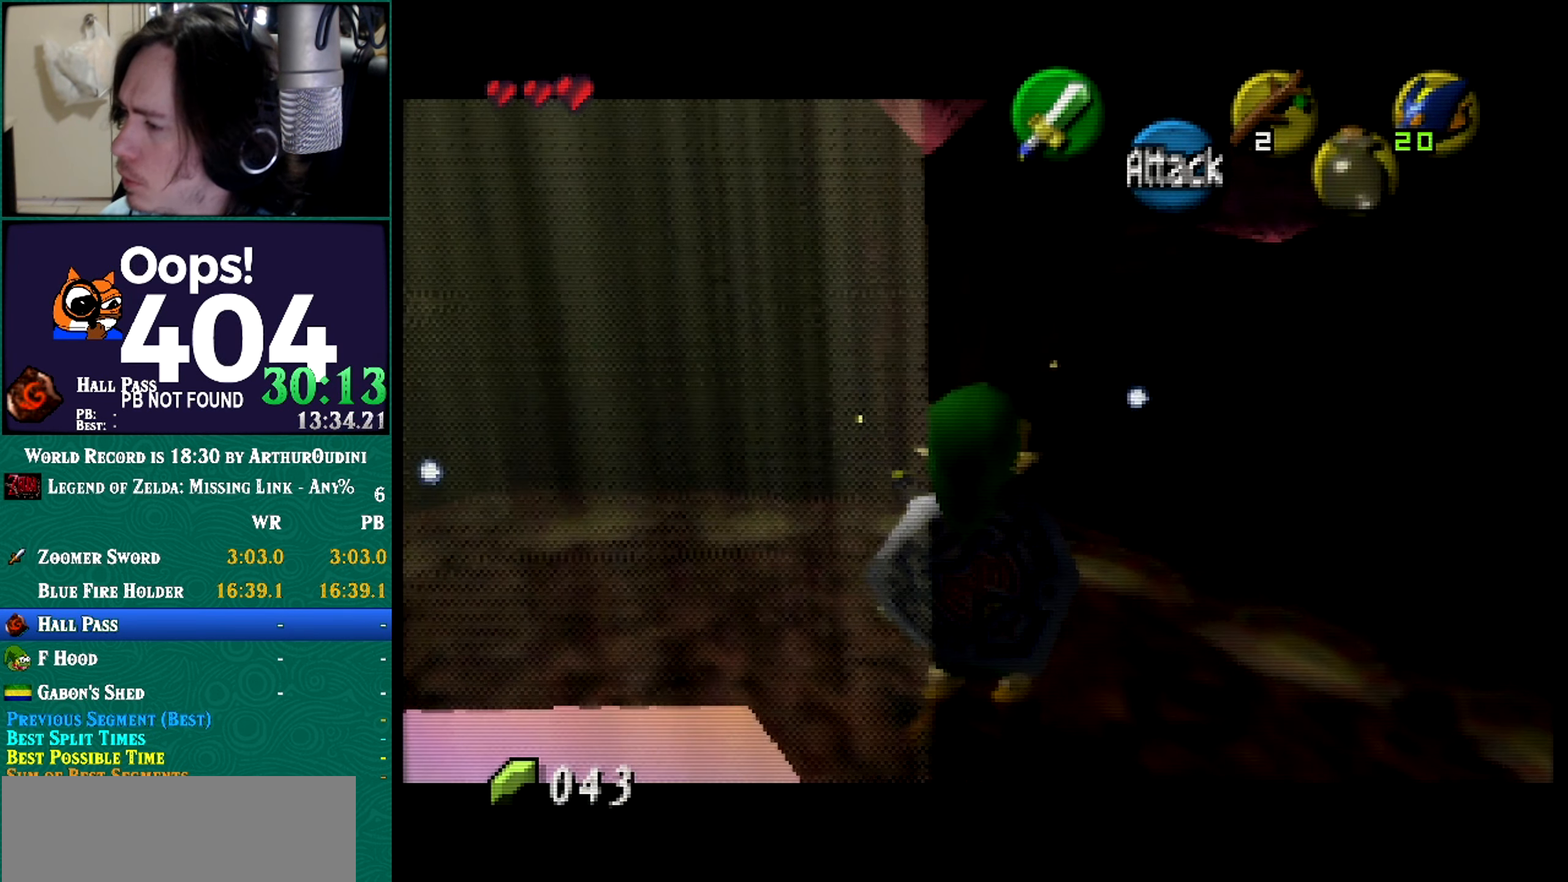
{"buttons": ["Z", "C_RIGHT"], "left_stick": "center", "button_events": [[450, "C_RIGHT", "down"]]}
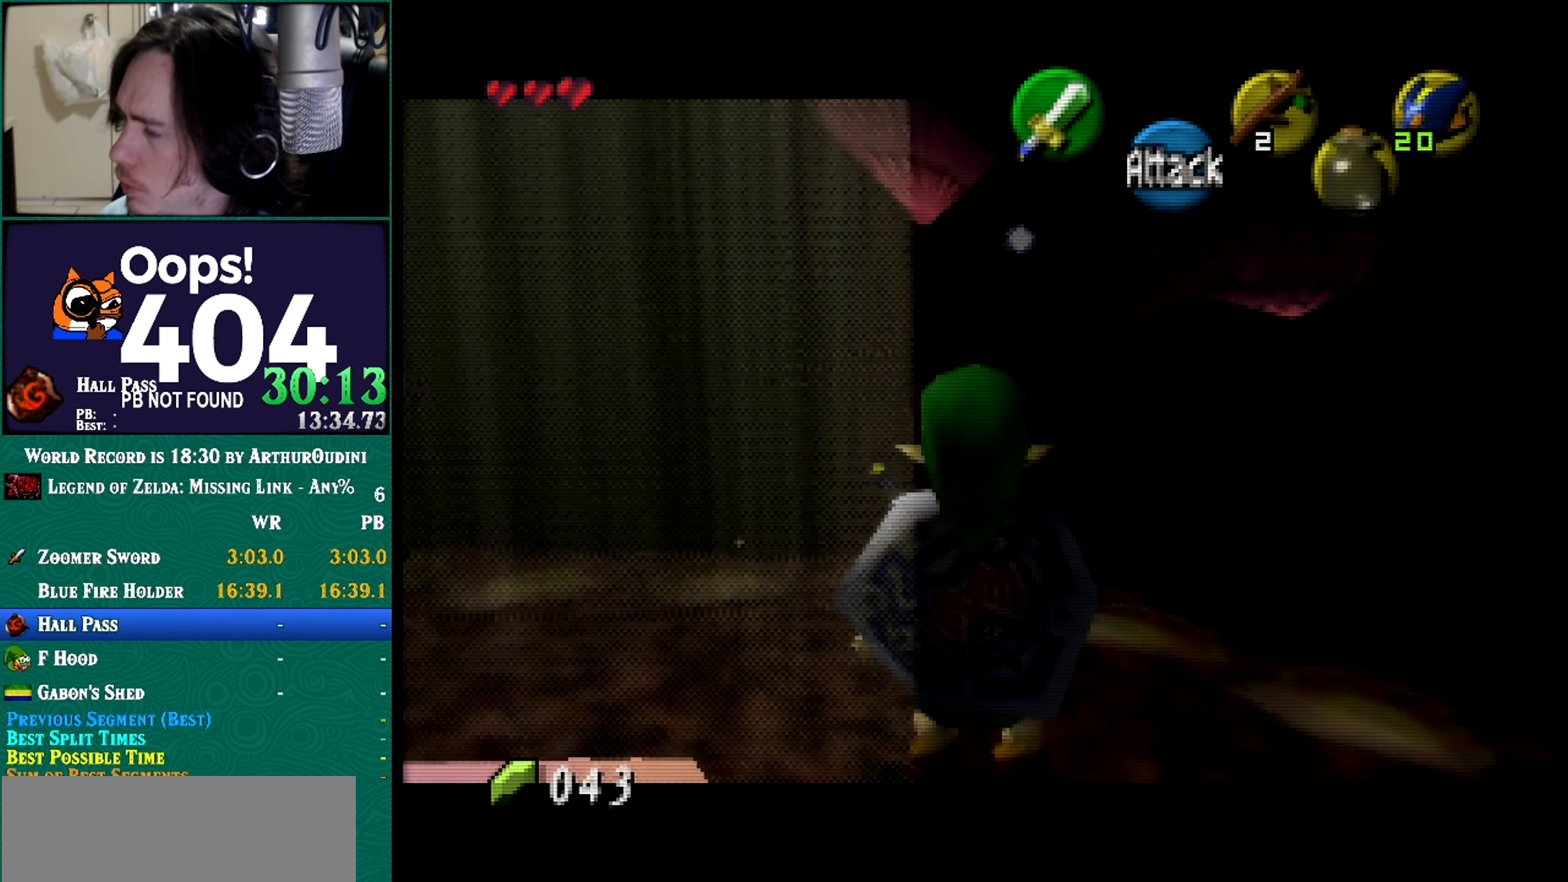
{"buttons": ["Z"], "left_stick": "center", "button_events": [[134, "C_RIGHT", "up"]]}
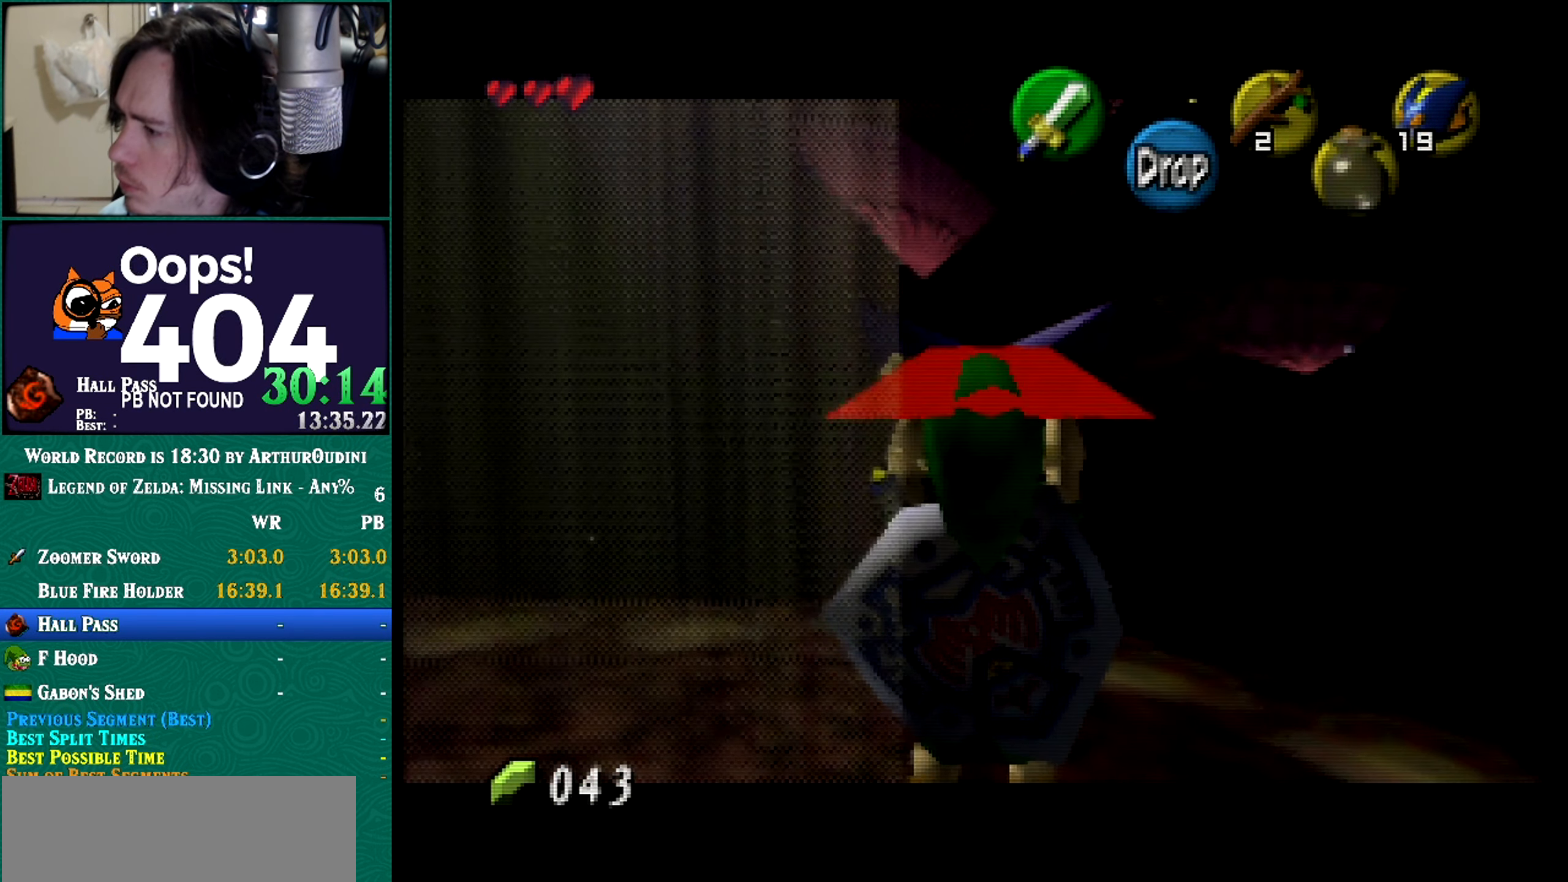
{"buttons": ["Z"], "left_stick": "center", "button_events": []}
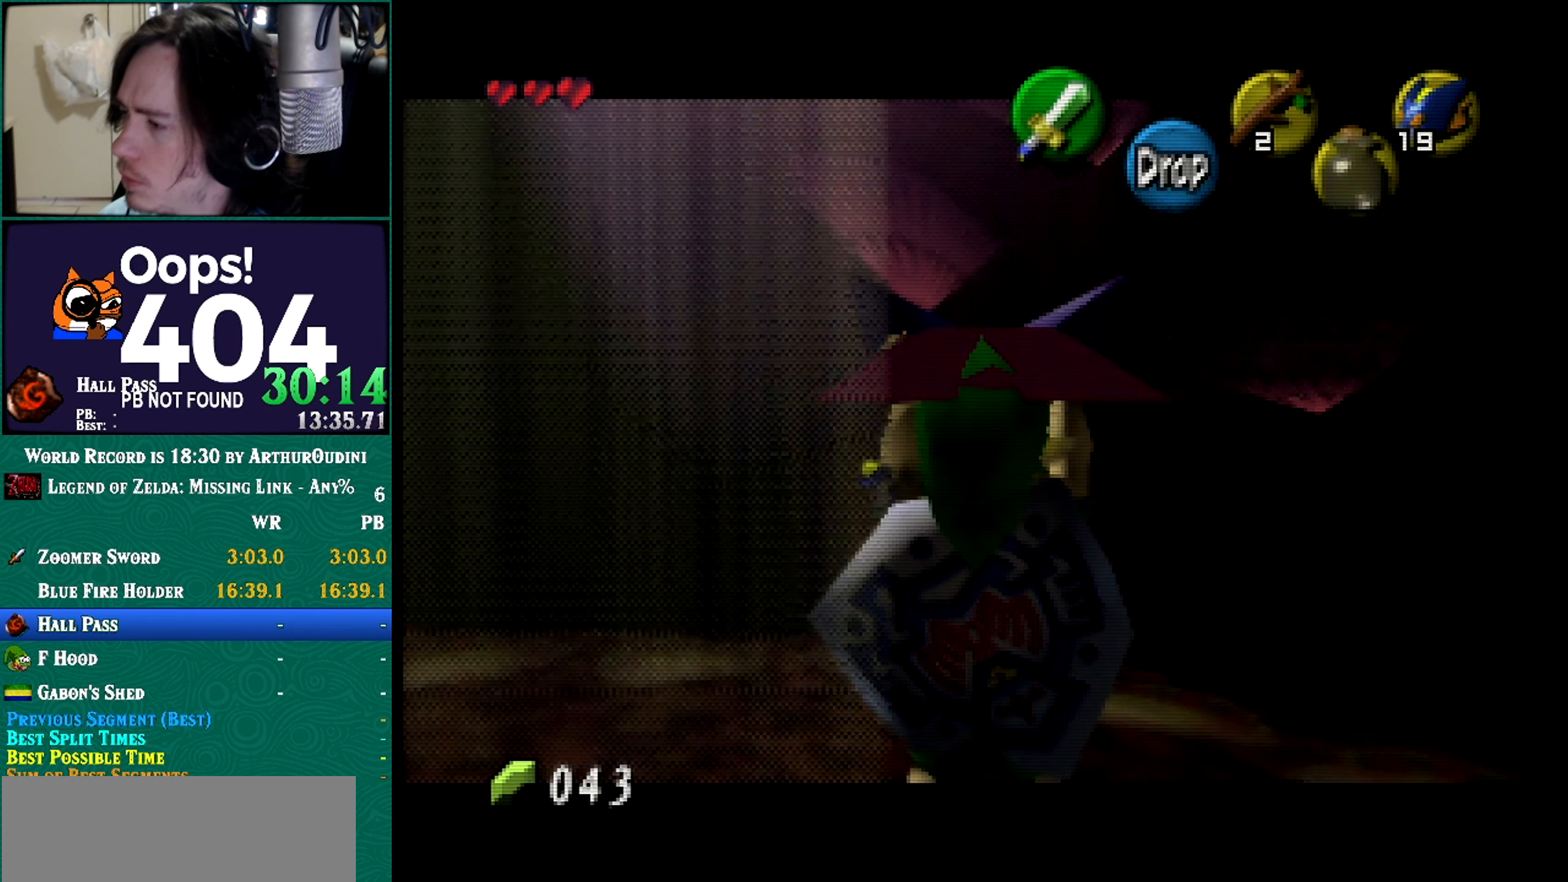
{"buttons": [], "left_stick": "center", "button_events": [[485, "Z", "up"]]}